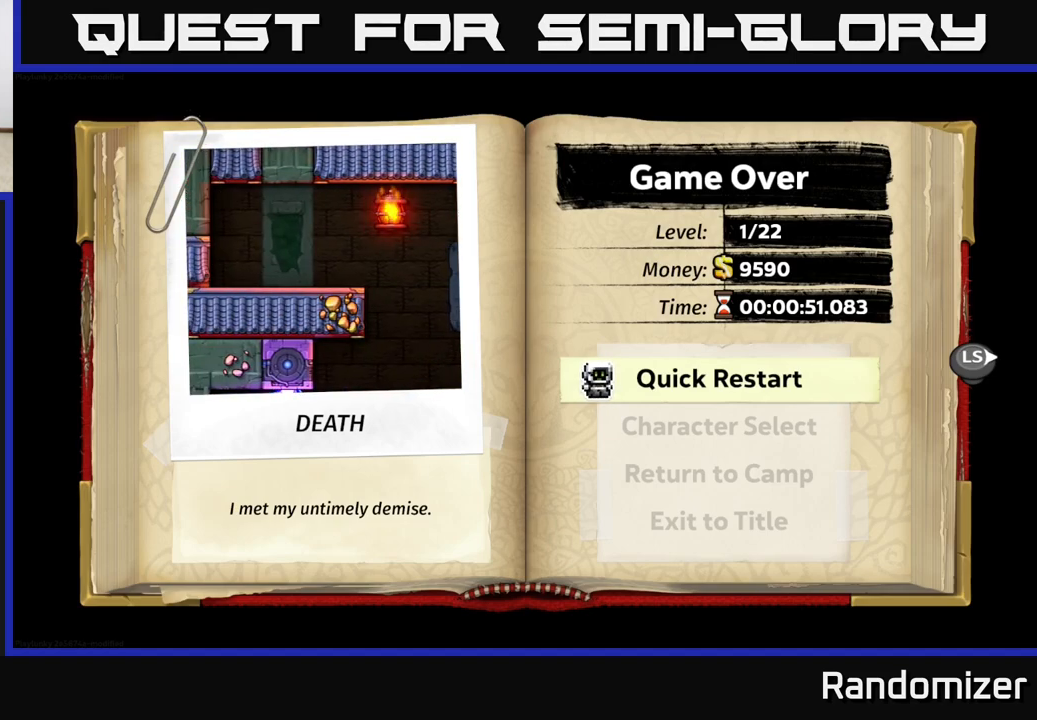
Gameplay with a controller (Xbox layout); each line is a JSON object with the inputs held at the frame after it. "events" lists button and stick changes between this image and that frame as [ms after this image, input, new state], when the widget could be followed in between. Not read: right_stick.
{"buttons": [], "left_stick": "center", "events": [[367, "A", "down"], [500, "A", "up"]]}
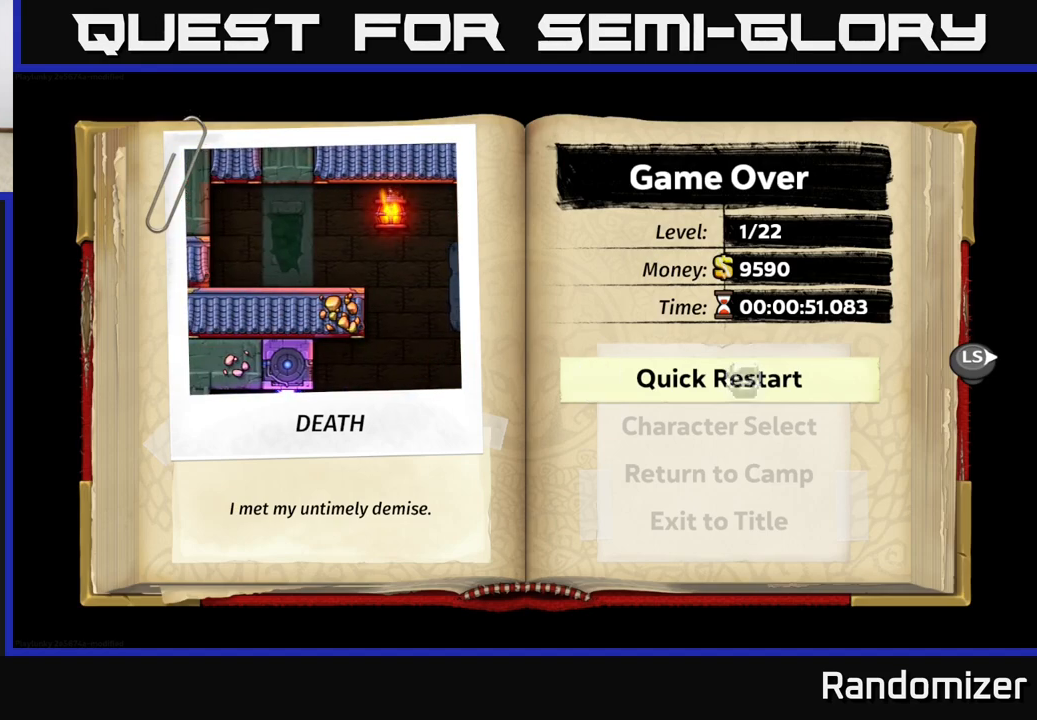
{"buttons": [], "left_stick": "center", "events": []}
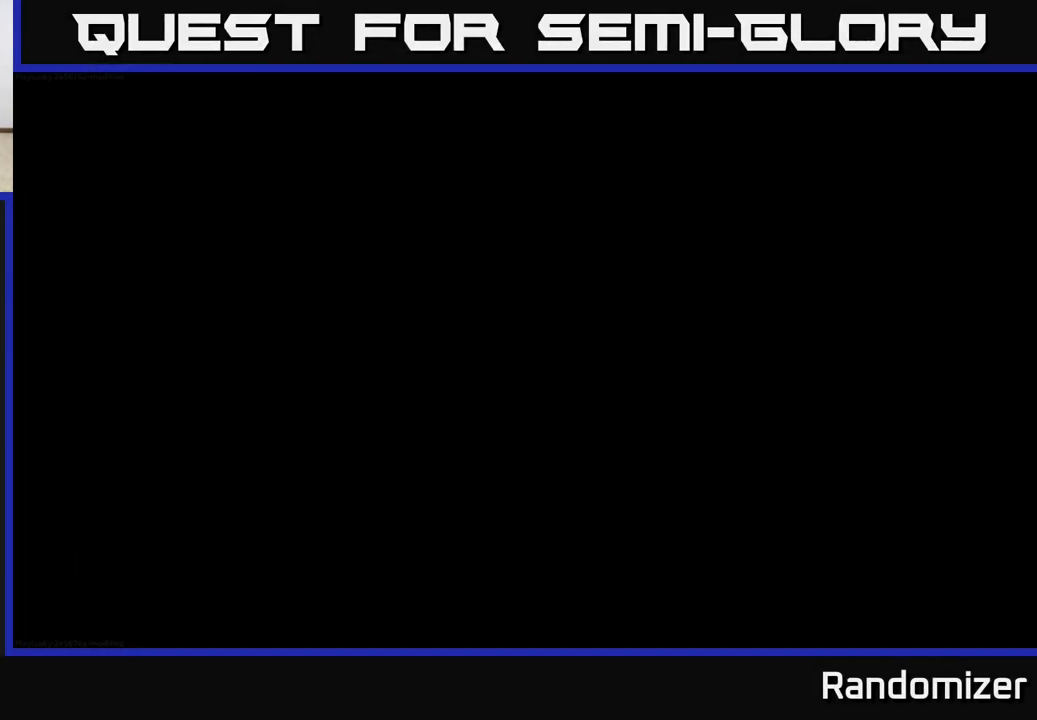
{"buttons": [], "left_stick": "center", "events": []}
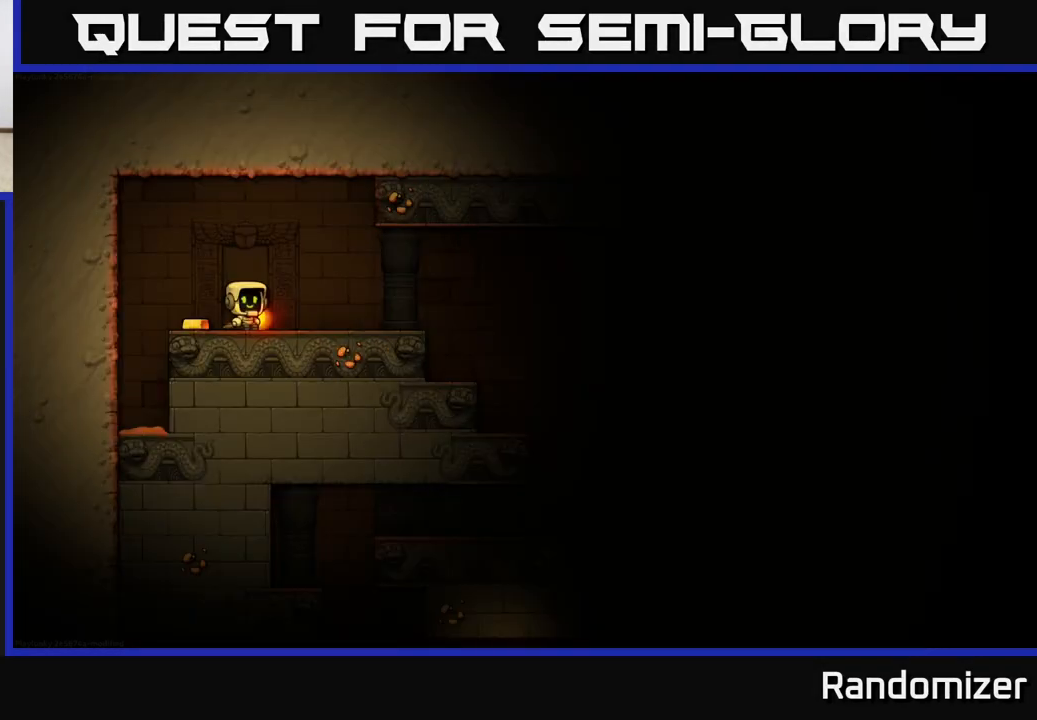
{"buttons": [], "left_stick": "right", "events": [[450, "left_stick", "right"]]}
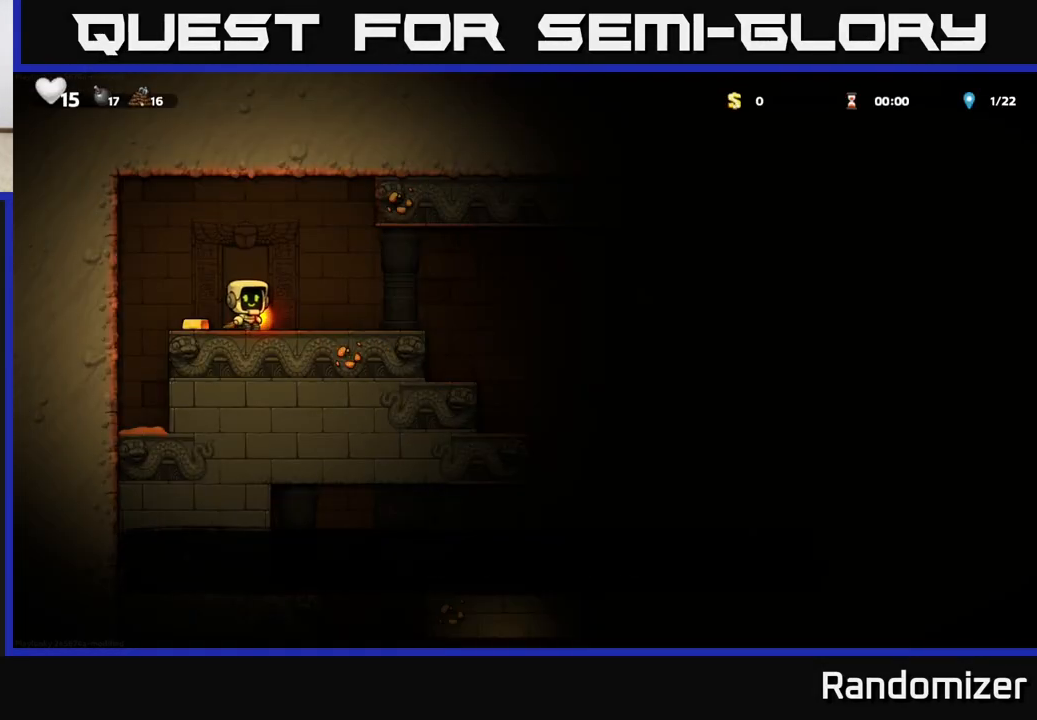
{"buttons": [], "left_stick": "left", "events": [[83, "left_stick", "down"], [117, "X", "down"], [283, "X", "up"], [317, "left_stick", "left"]]}
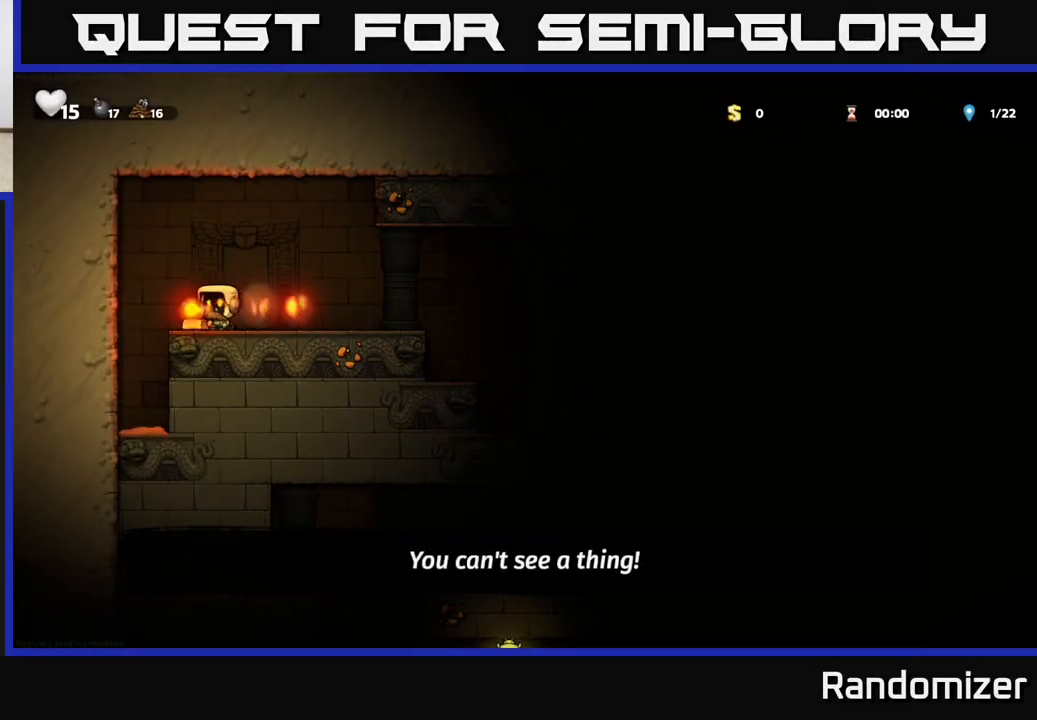
{"buttons": [], "left_stick": "right", "events": [[83, "left_stick", "right"]]}
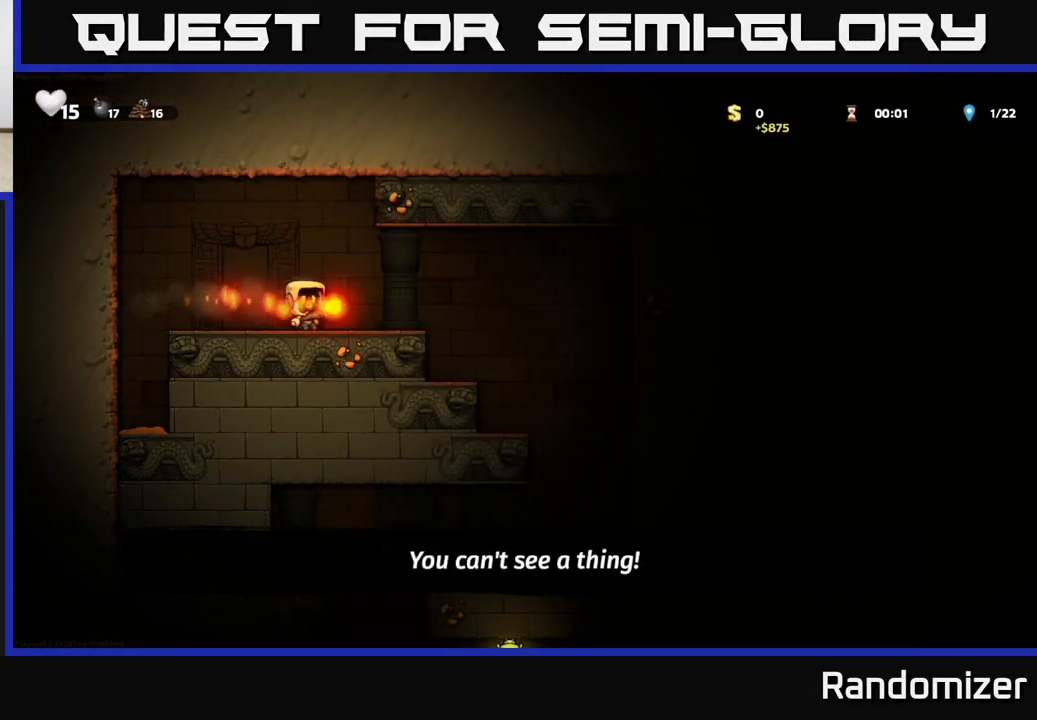
{"buttons": [], "left_stick": "center", "events": [[250, "left_stick", "center"]]}
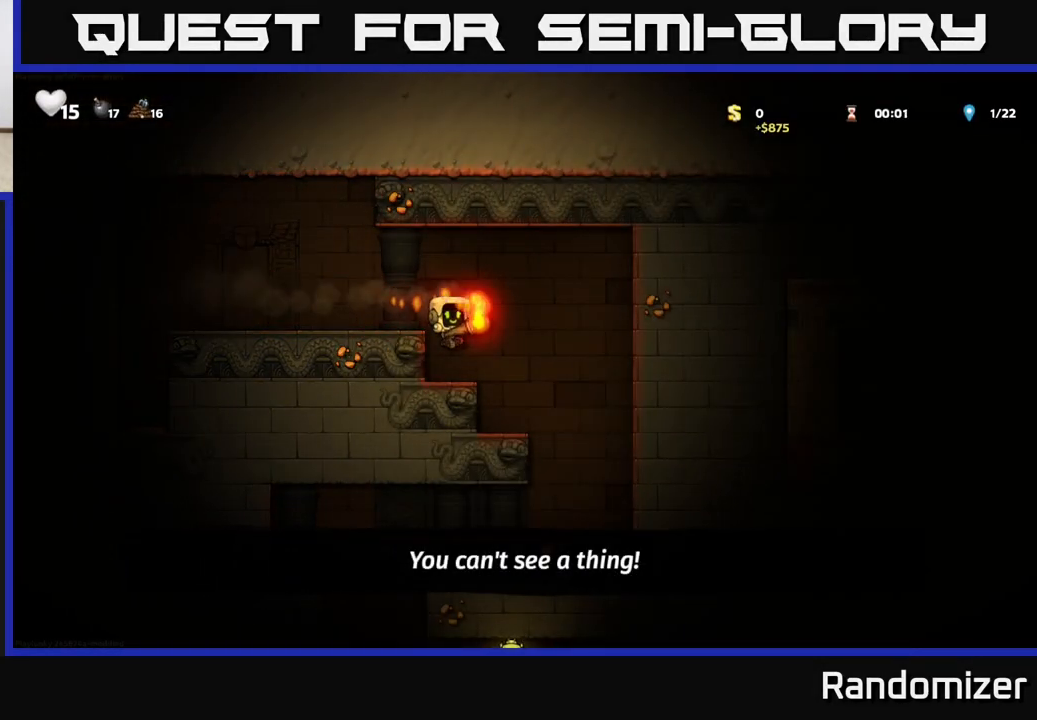
{"buttons": [], "left_stick": "left", "events": [[233, "left_stick", "right"], [467, "left_stick", "left"]]}
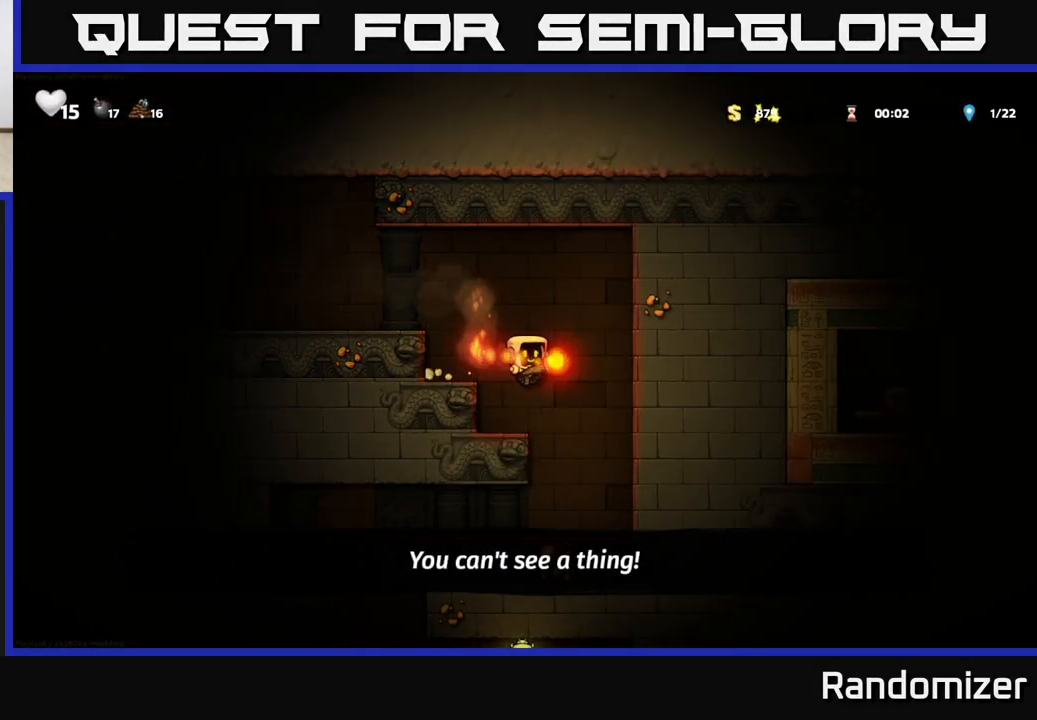
{"buttons": [], "left_stick": "center", "events": [[117, "left_stick", "center"]]}
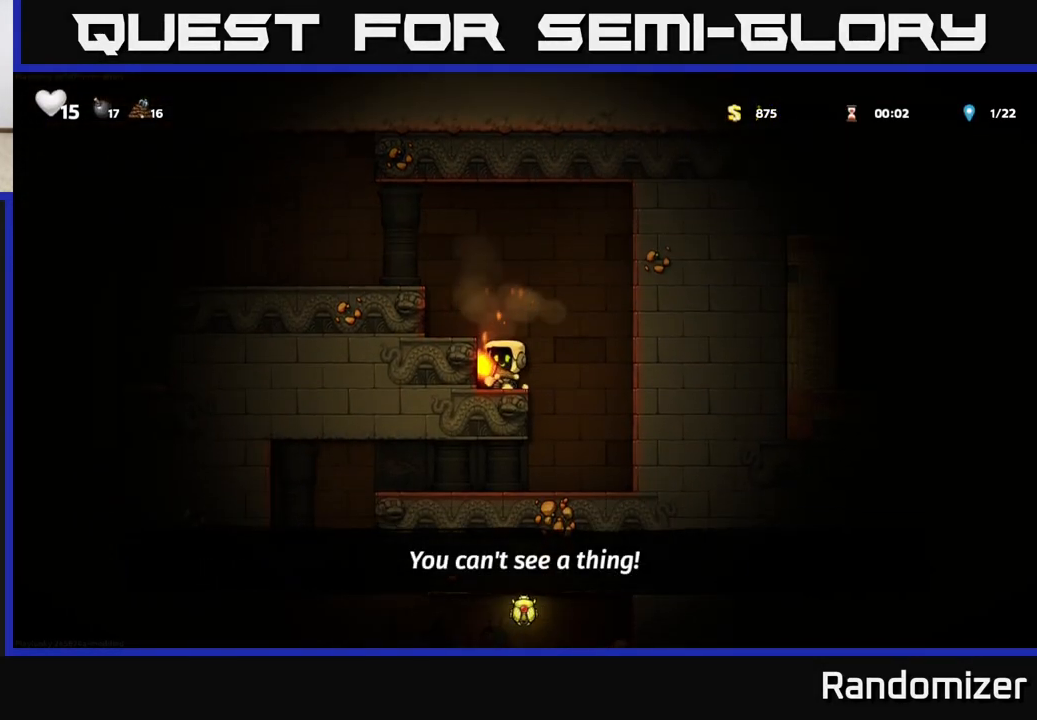
{"buttons": [], "left_stick": "left", "events": [[50, "left_stick", "right"], [283, "left_stick", "left"]]}
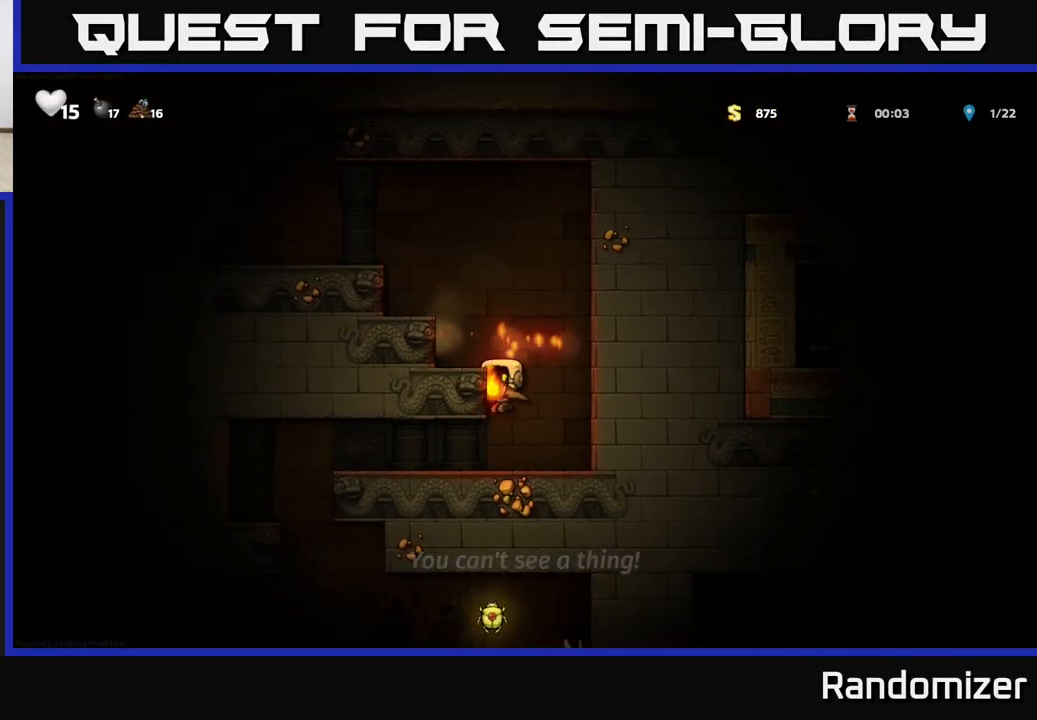
{"buttons": [], "left_stick": "left", "events": [[83, "left_stick", "center"], [267, "left_stick", "left"]]}
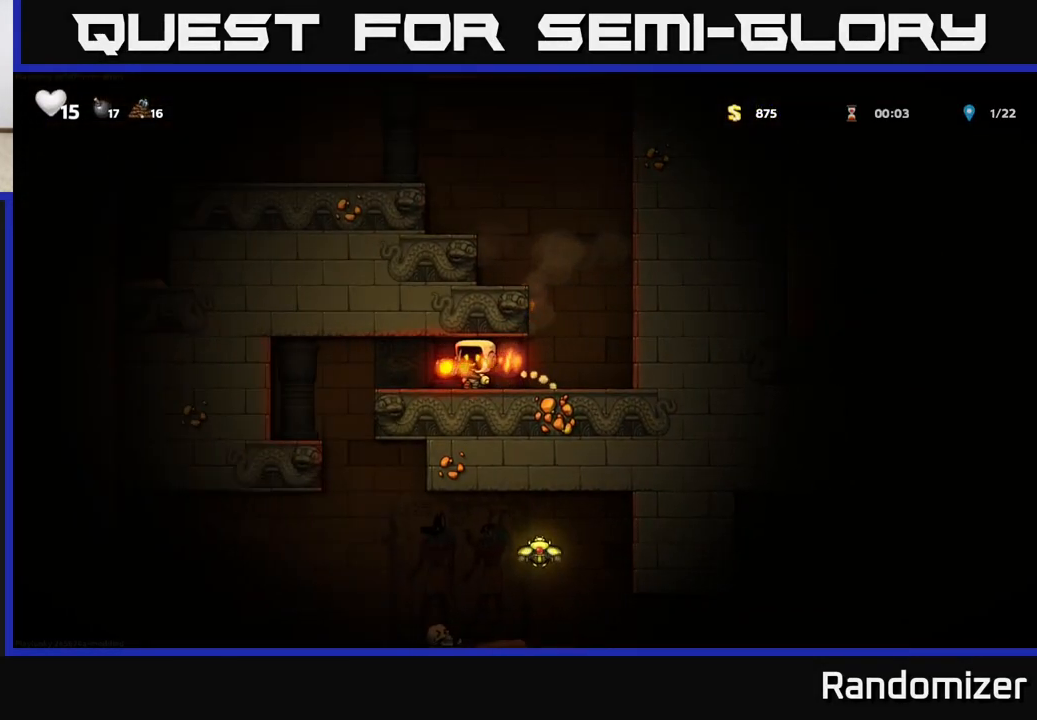
{"buttons": [], "left_stick": "down-right", "events": [[267, "left_stick", "right"], [483, "left_stick", "down-right"]]}
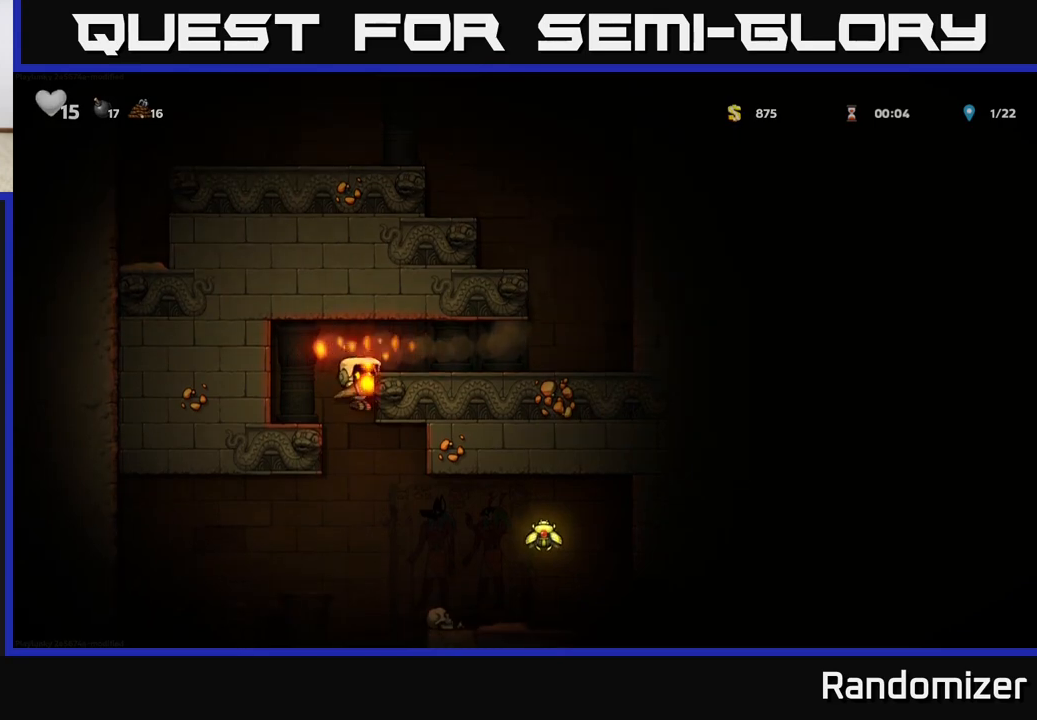
{"buttons": [], "left_stick": "right", "events": [[17, "left_stick", "down"], [133, "A", "down"], [283, "A", "up"], [300, "left_stick", "right"]]}
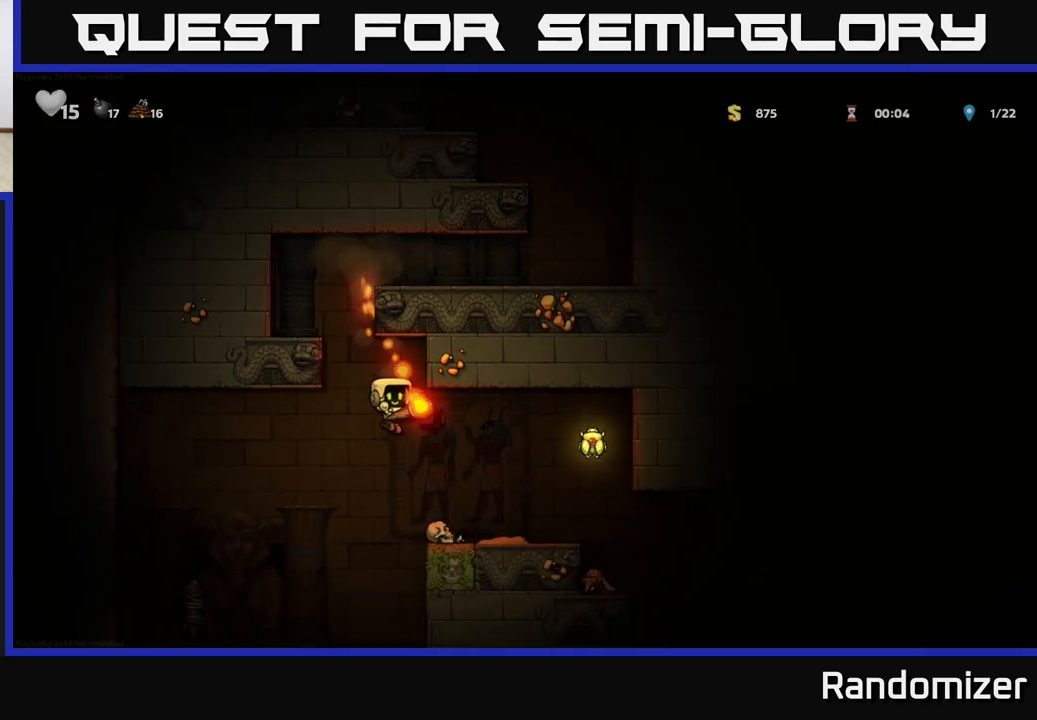
{"buttons": ["A"], "left_stick": "right", "events": [[50, "left_stick", "center"], [267, "left_stick", "right"], [383, "A", "down"]]}
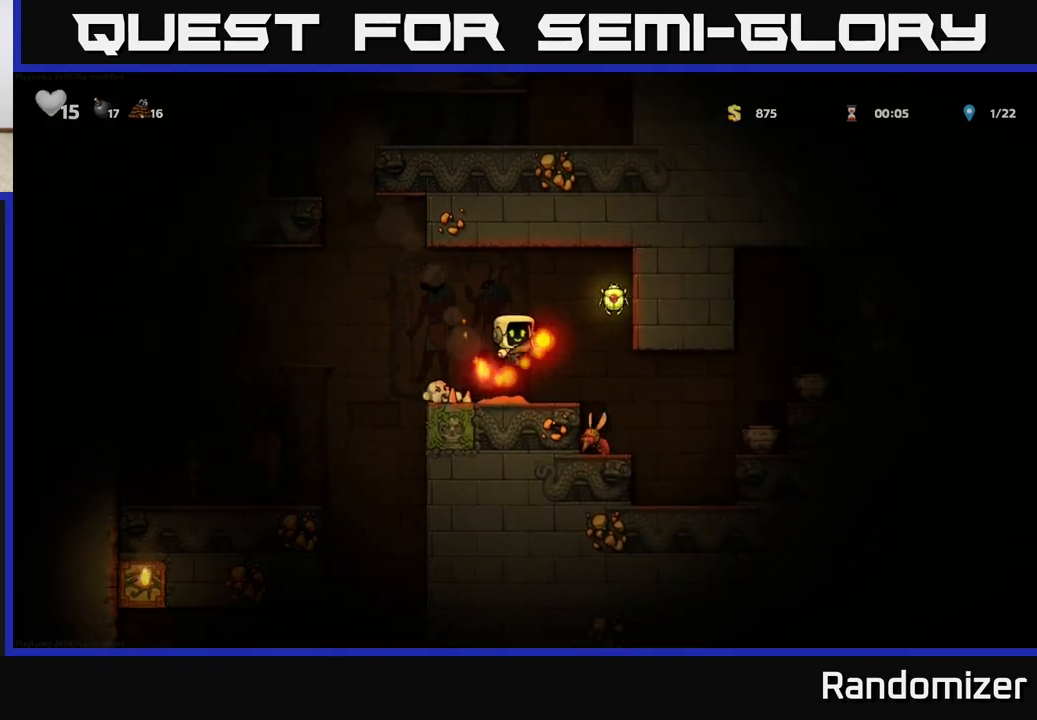
{"buttons": [], "left_stick": "center", "events": [[200, "A", "up"], [217, "left_stick", "left"], [433, "left_stick", "center"]]}
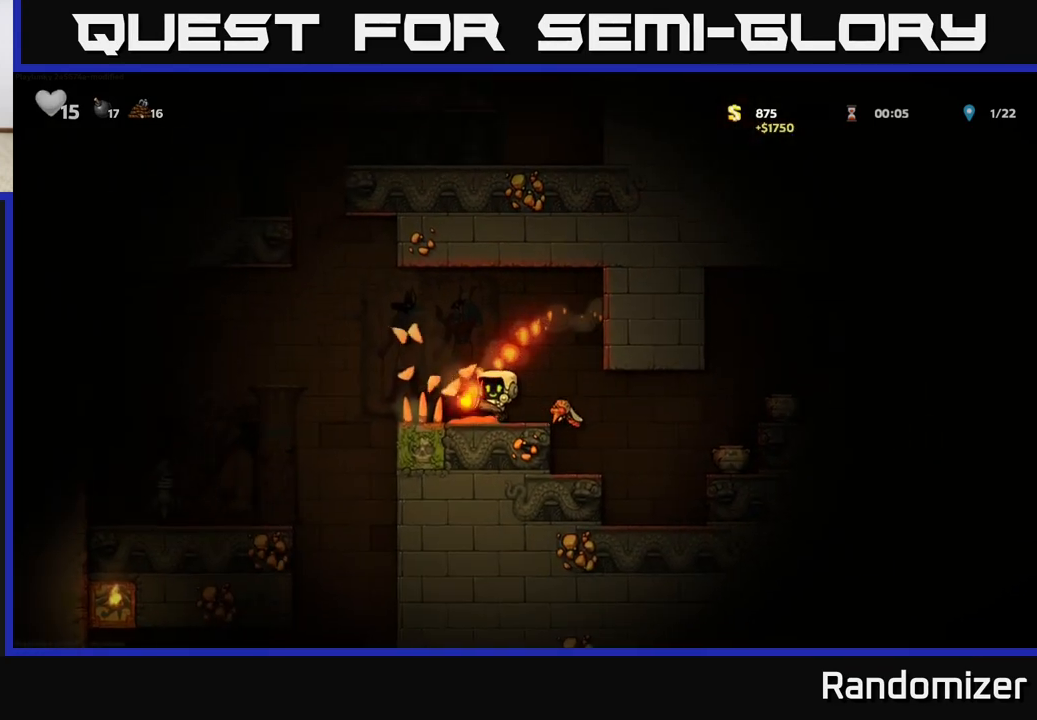
{"buttons": [], "left_stick": "center", "events": [[33, "left_stick", "right"], [83, "A", "down"], [250, "left_stick", "center"], [350, "A", "up"]]}
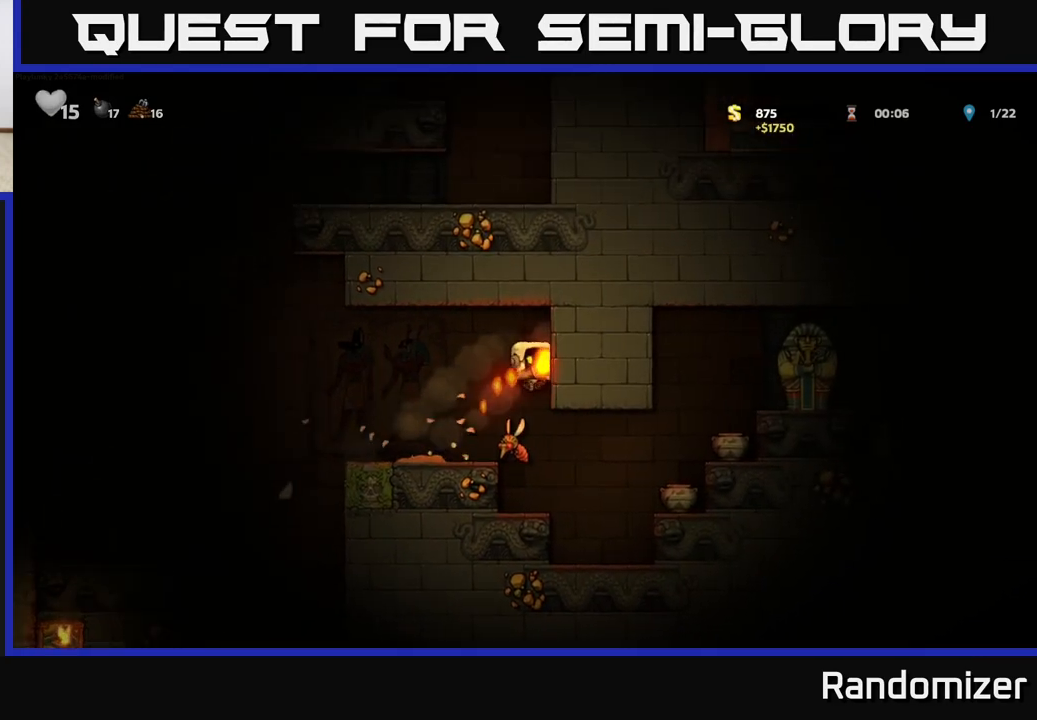
{"buttons": [], "left_stick": "right", "events": [[500, "left_stick", "right"]]}
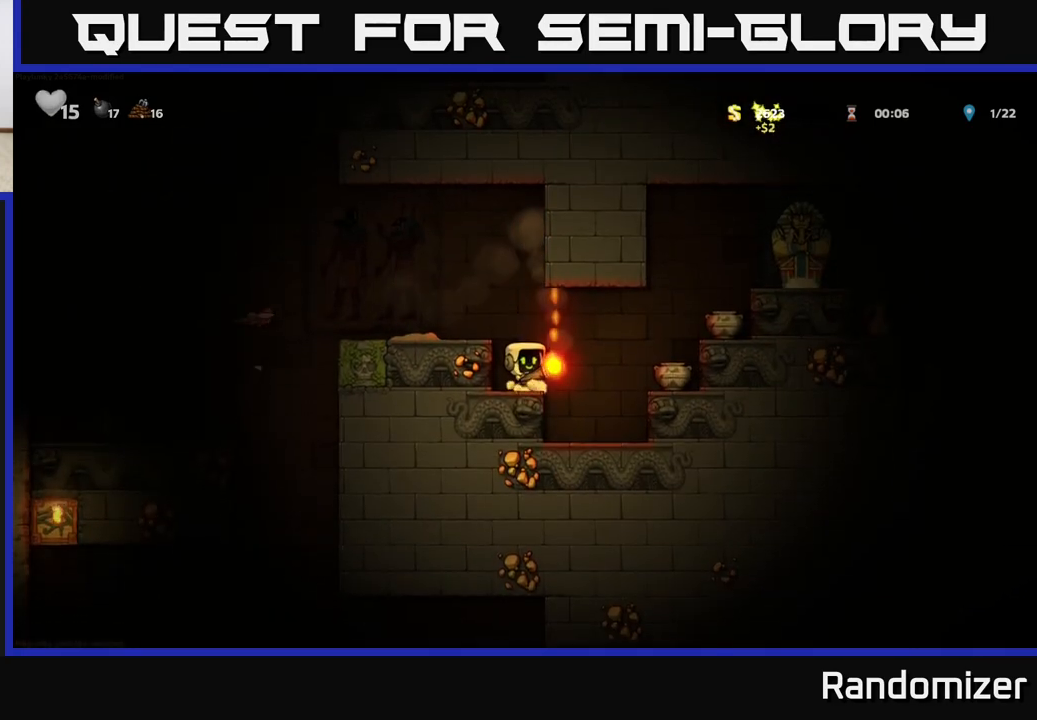
{"buttons": [], "left_stick": "center", "events": [[67, "A", "down"], [233, "A", "up"], [317, "left_stick", "center"]]}
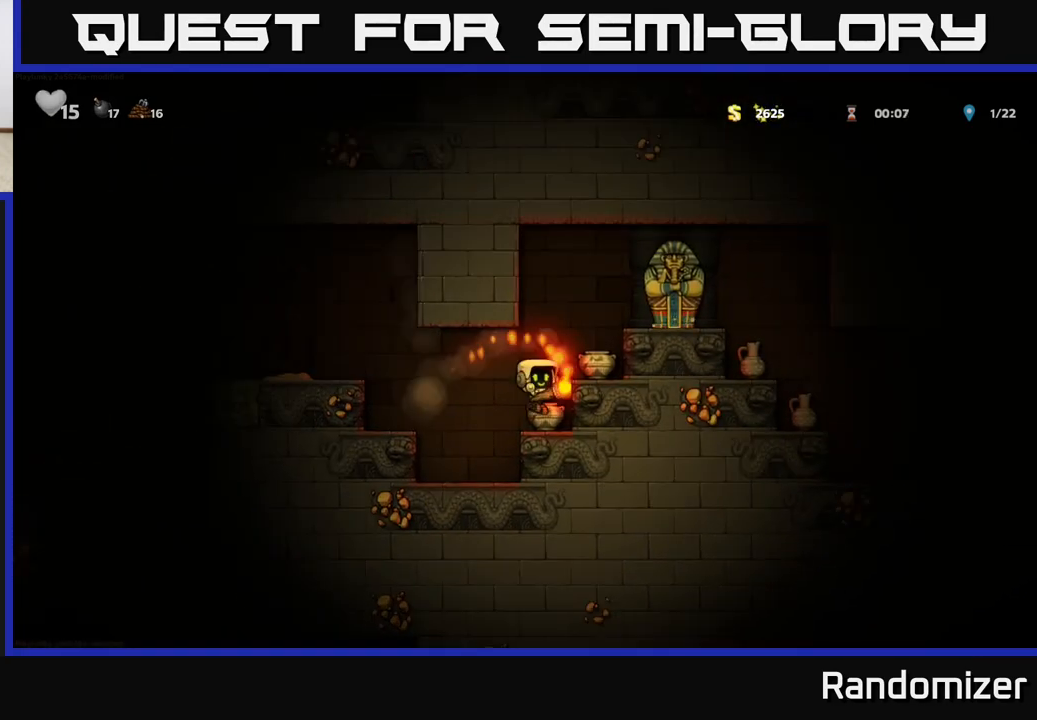
{"buttons": [], "left_stick": "center", "events": [[150, "A", "down"], [200, "left_stick", "right"], [317, "A", "up"], [400, "left_stick", "center"]]}
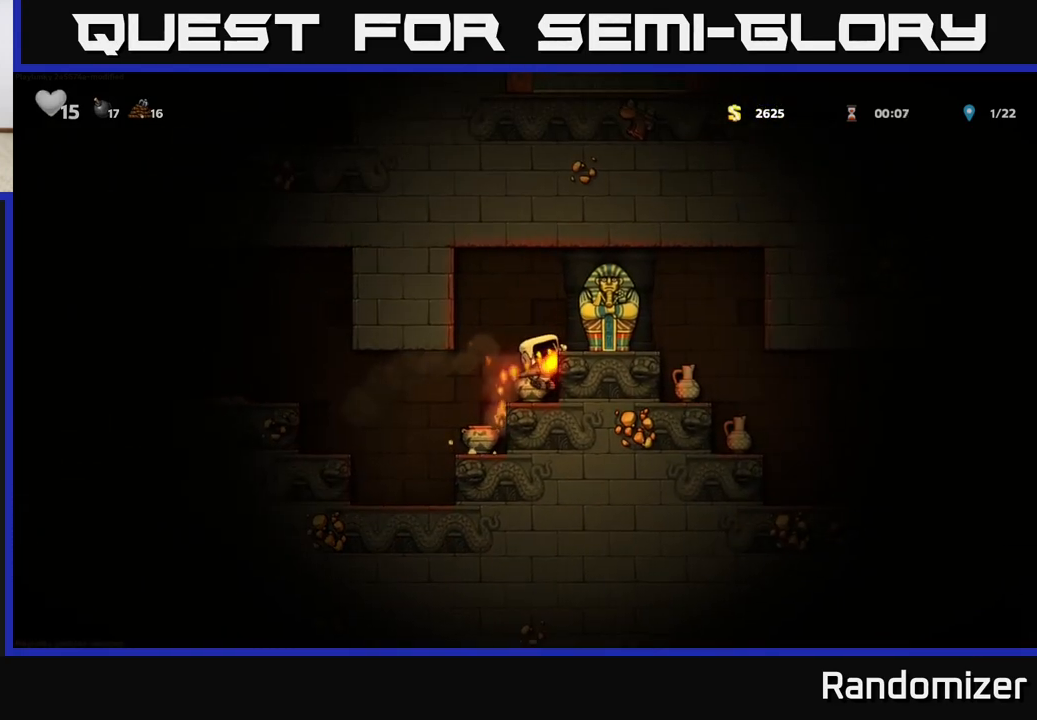
{"buttons": [], "left_stick": "center", "events": [[83, "left_stick", "down"], [200, "X", "down"], [350, "X", "up"], [467, "left_stick", "center"]]}
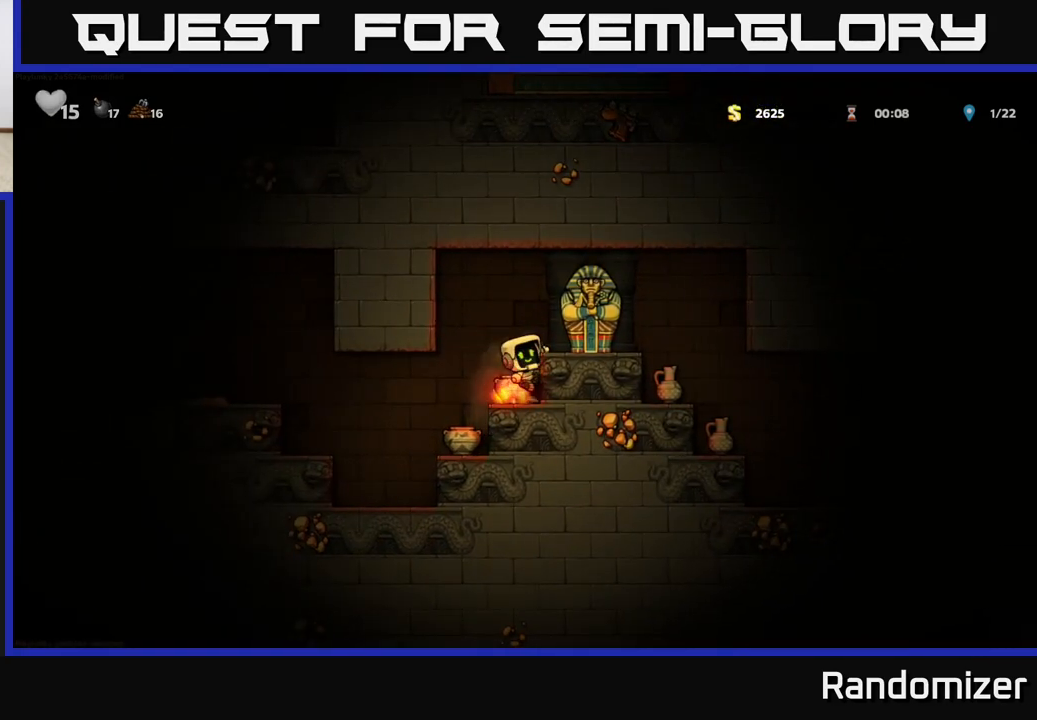
{"buttons": [], "left_stick": "center", "events": [[83, "A", "down"], [183, "X", "down"], [233, "A", "up"], [283, "X", "up"]]}
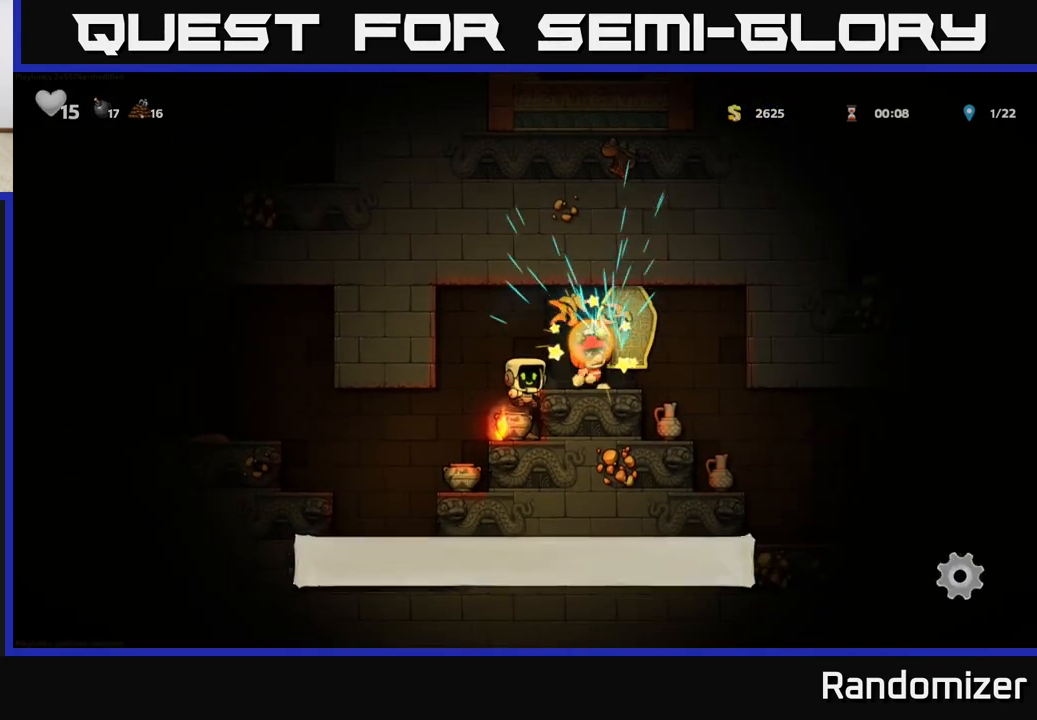
{"buttons": [], "left_stick": "center", "events": [[200, "left_stick", "down"], [267, "A", "down"], [400, "A", "up"], [433, "left_stick", "center"]]}
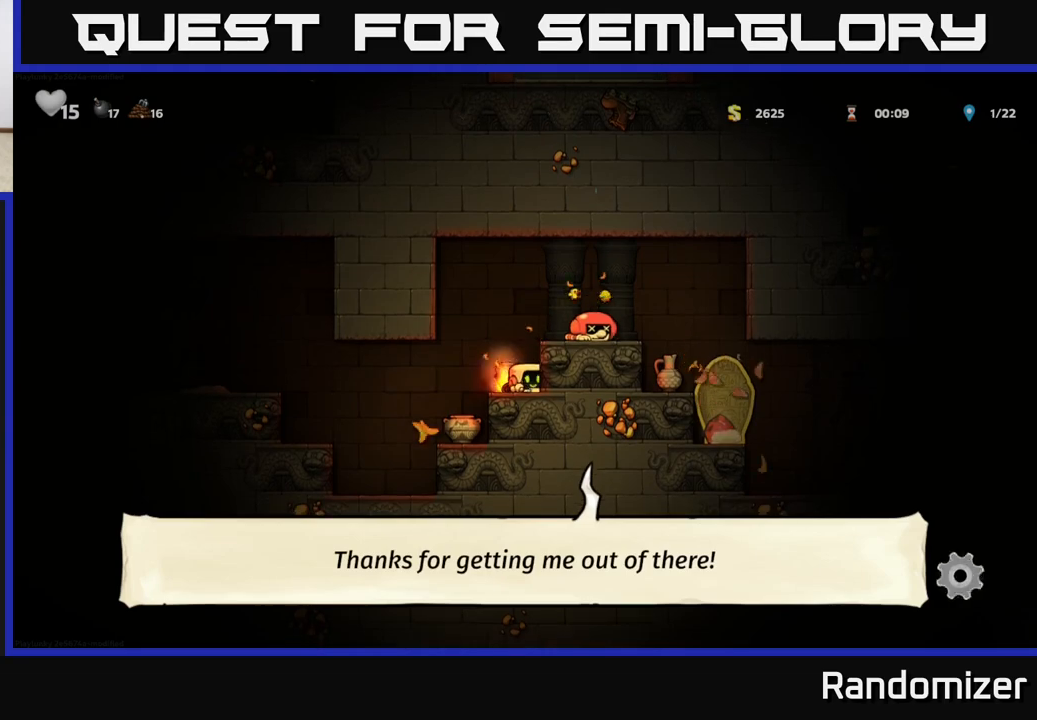
{"buttons": ["A"], "left_stick": "right", "events": [[33, "left_stick", "down"], [67, "X", "down"], [183, "X", "up"], [217, "left_stick", "center"], [400, "A", "down"], [450, "left_stick", "right"]]}